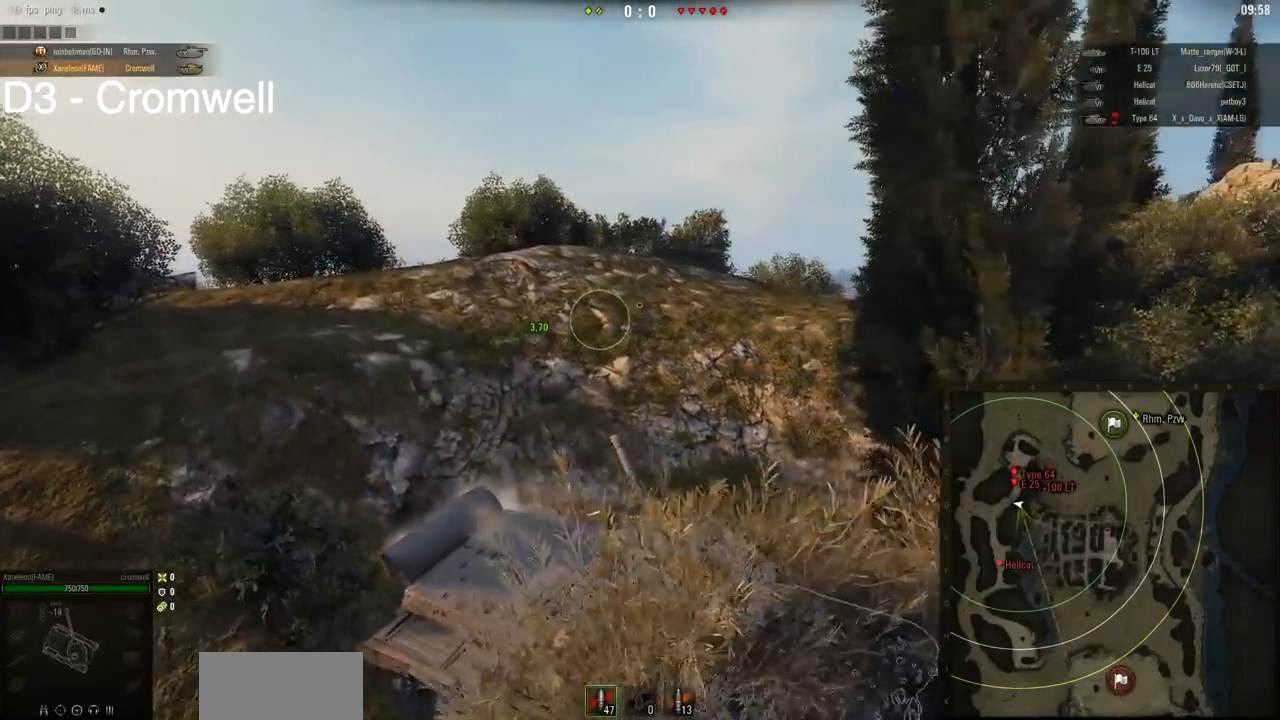
Gameplay with keyboard and mouse; each line is a JSON object with the keys and mouse buttons held at the frame after it. "events" lists presses ("down") and releases ("up") of "a", "d", "s", "w", "mouse_left" and "mouse_right" between this image and that frame as [ms after this image, input, new state], when the widget could be followed in between. "mouse_left", "mouse_right" = the "left", "right" buttons of the "mouse" list. No other keys are recorded. Mouse movement is not recorded. Not read: mouse_wheel.
{"keys": ["a"], "mouse": [], "events": [[150, "a", "down"], [150, "d", "up"], [183, "s", "up"]]}
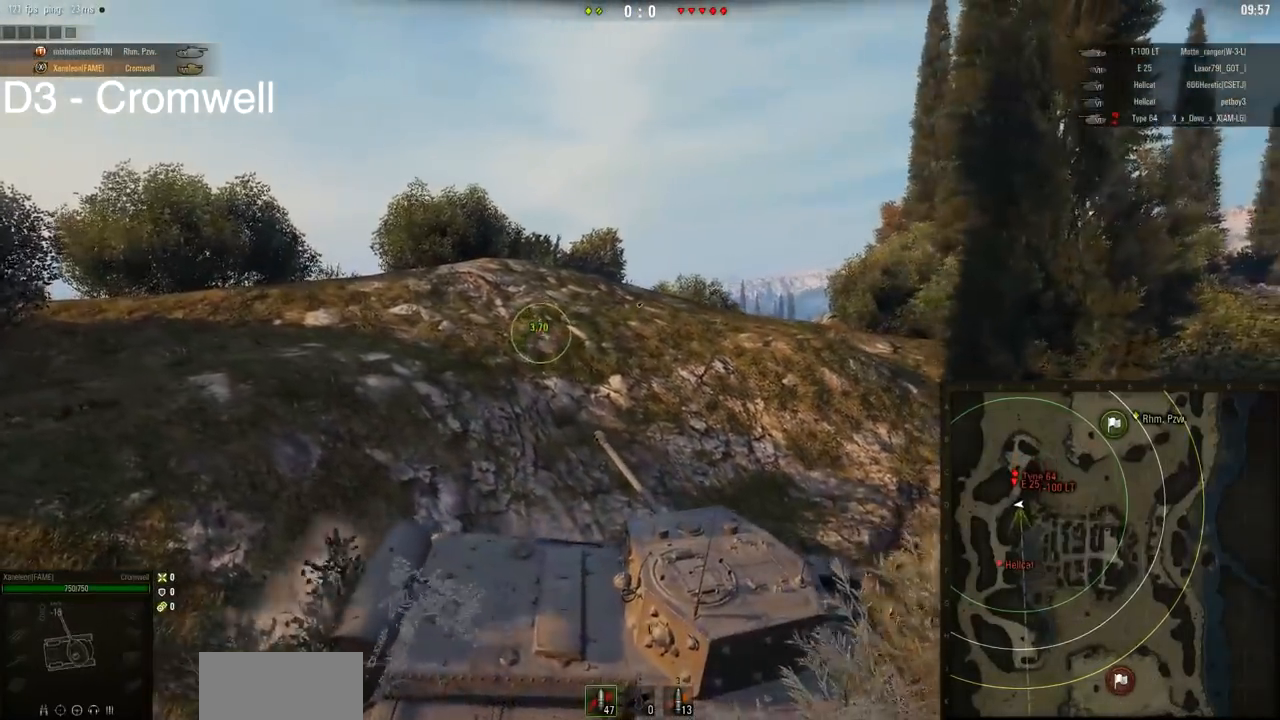
{"keys": ["a", "w"], "mouse": [], "events": [[267, "w", "down"]]}
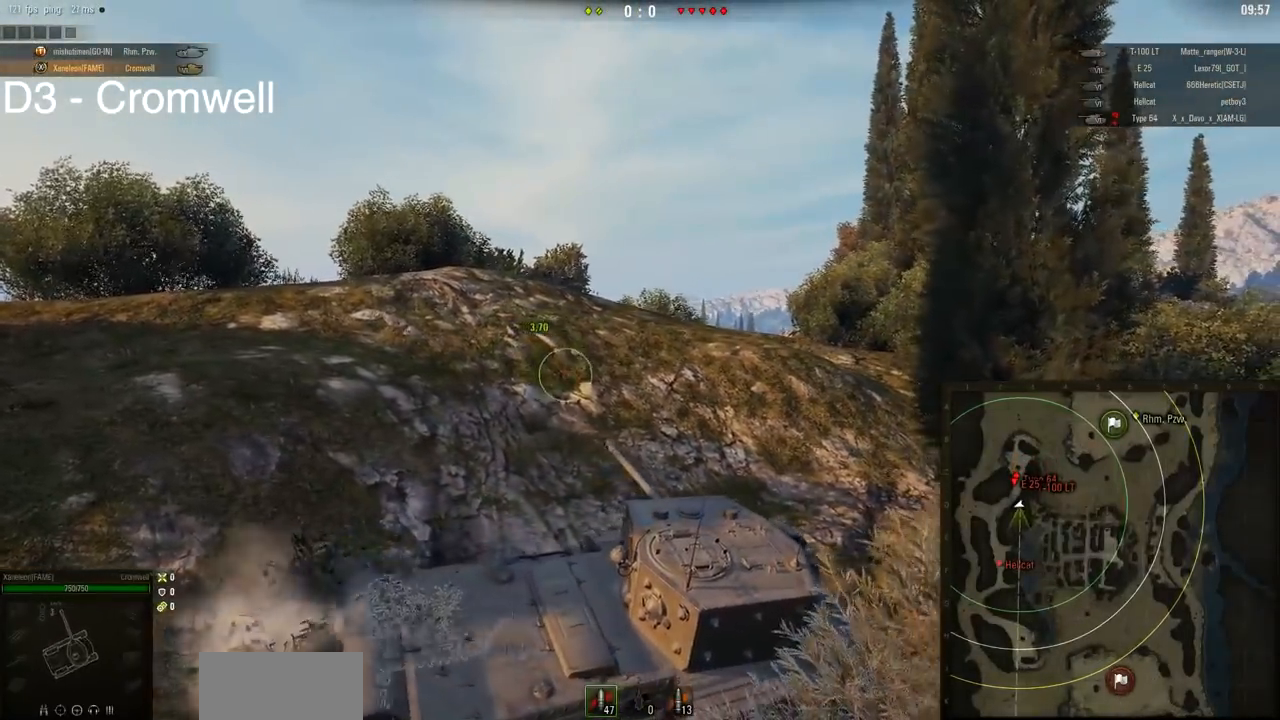
{"keys": ["a", "w"], "mouse": [], "events": []}
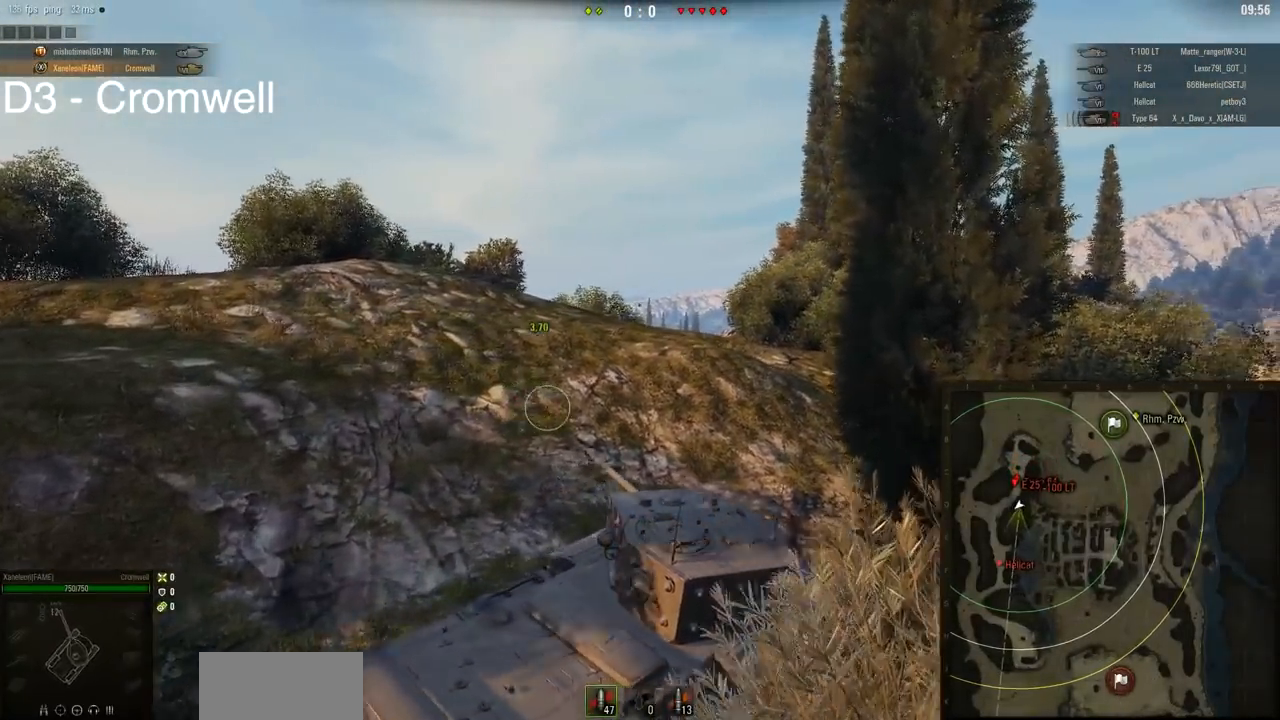
{"keys": ["w"], "mouse": [], "events": [[200, "a", "up"]]}
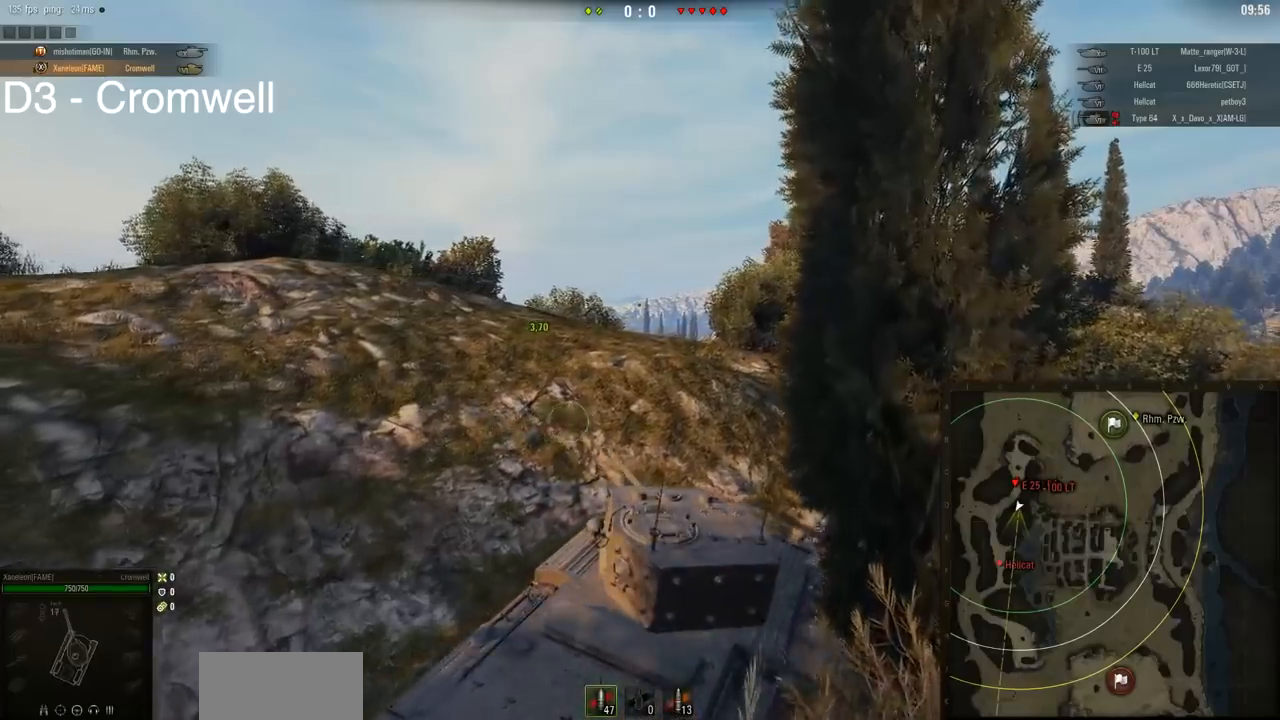
{"keys": ["w"], "mouse": [], "events": []}
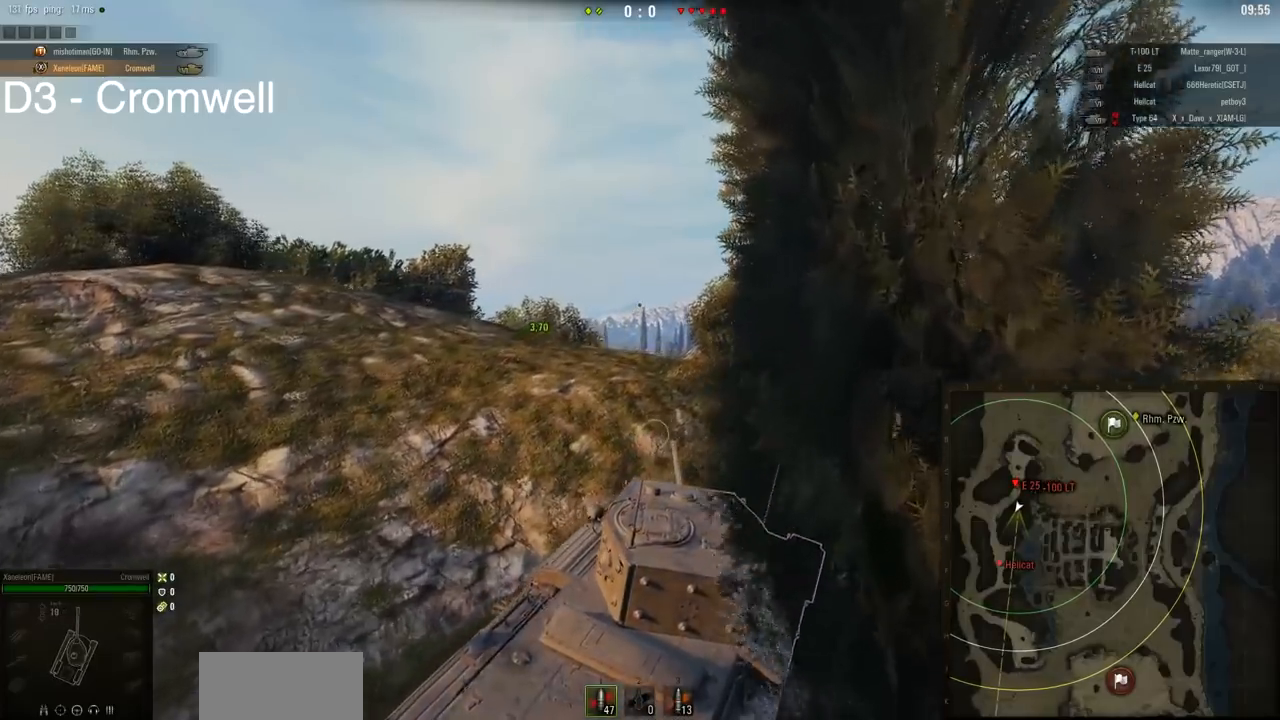
{"keys": ["w"], "mouse": [], "events": []}
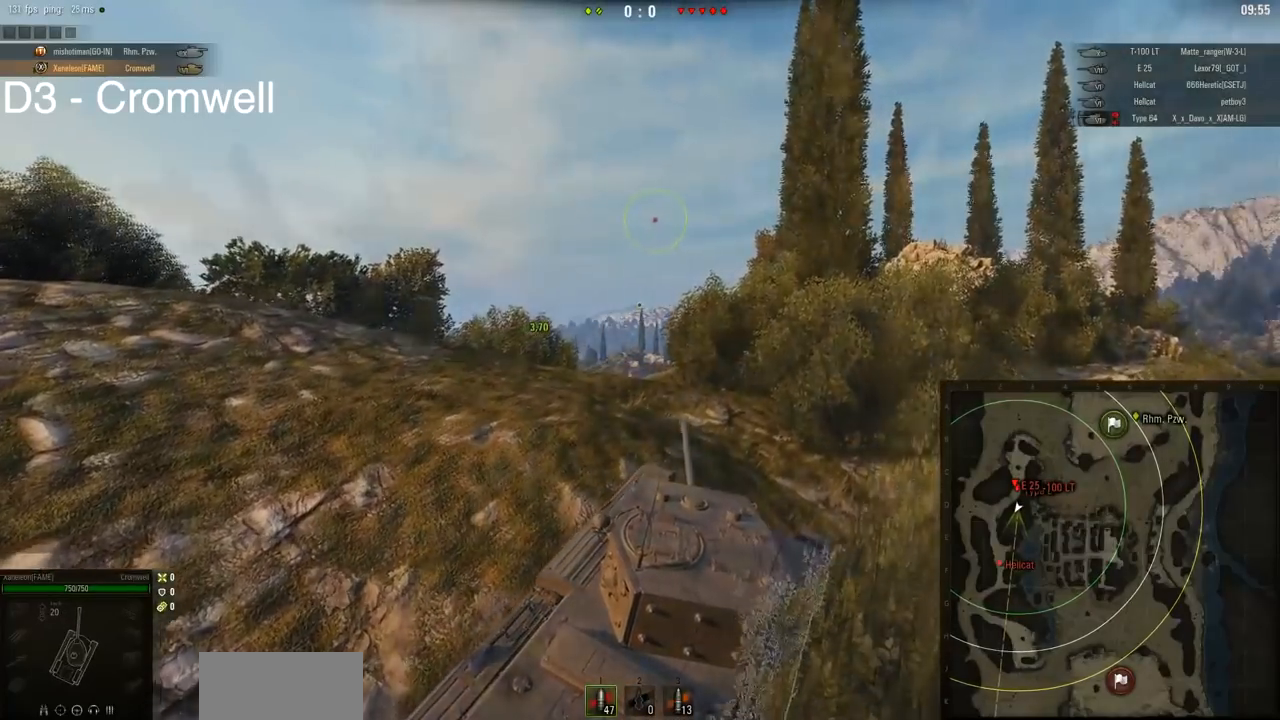
{"keys": ["a", "w"], "mouse": [], "events": [[116, "a", "down"]]}
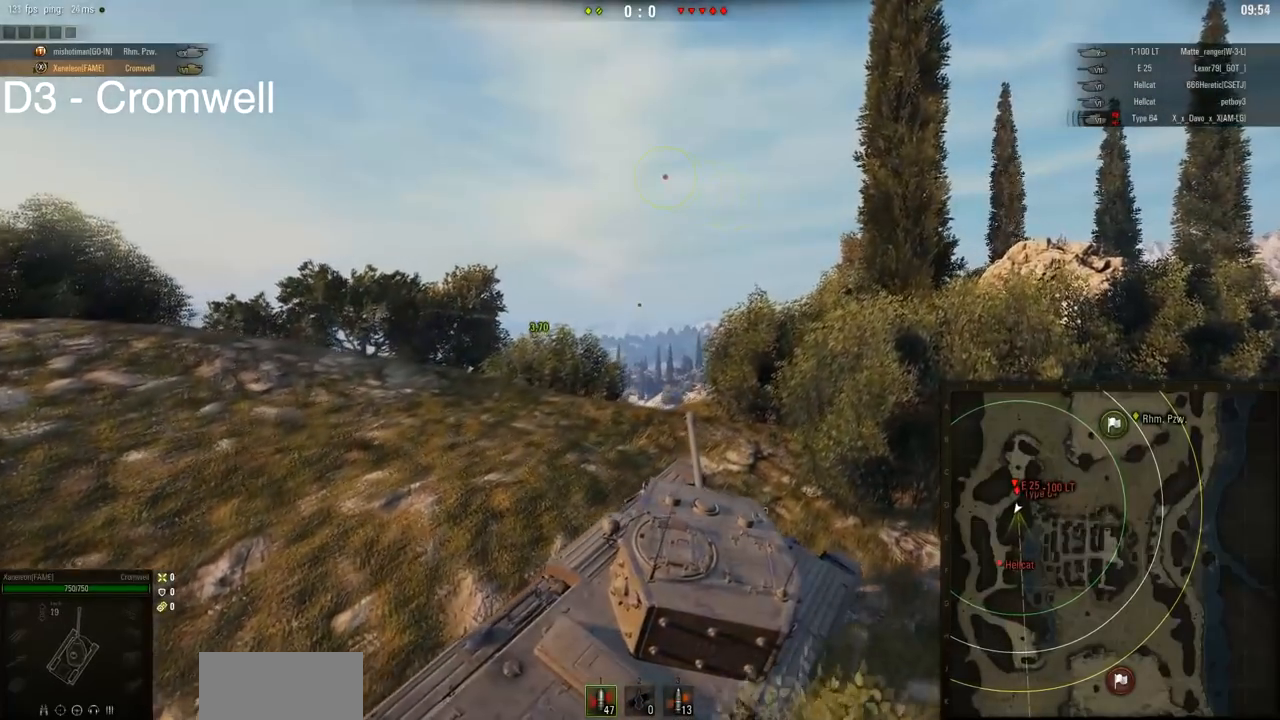
{"keys": ["a", "w"], "mouse": [], "events": []}
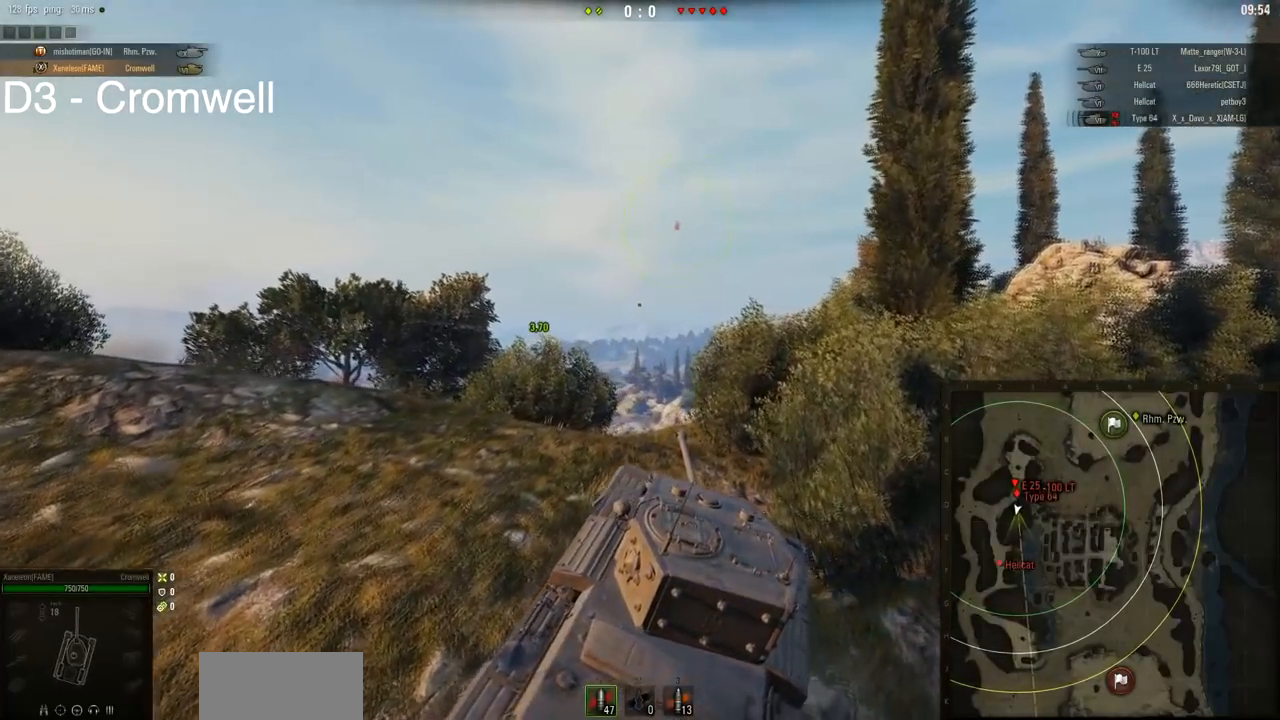
{"keys": ["a", "w"], "mouse": [], "events": []}
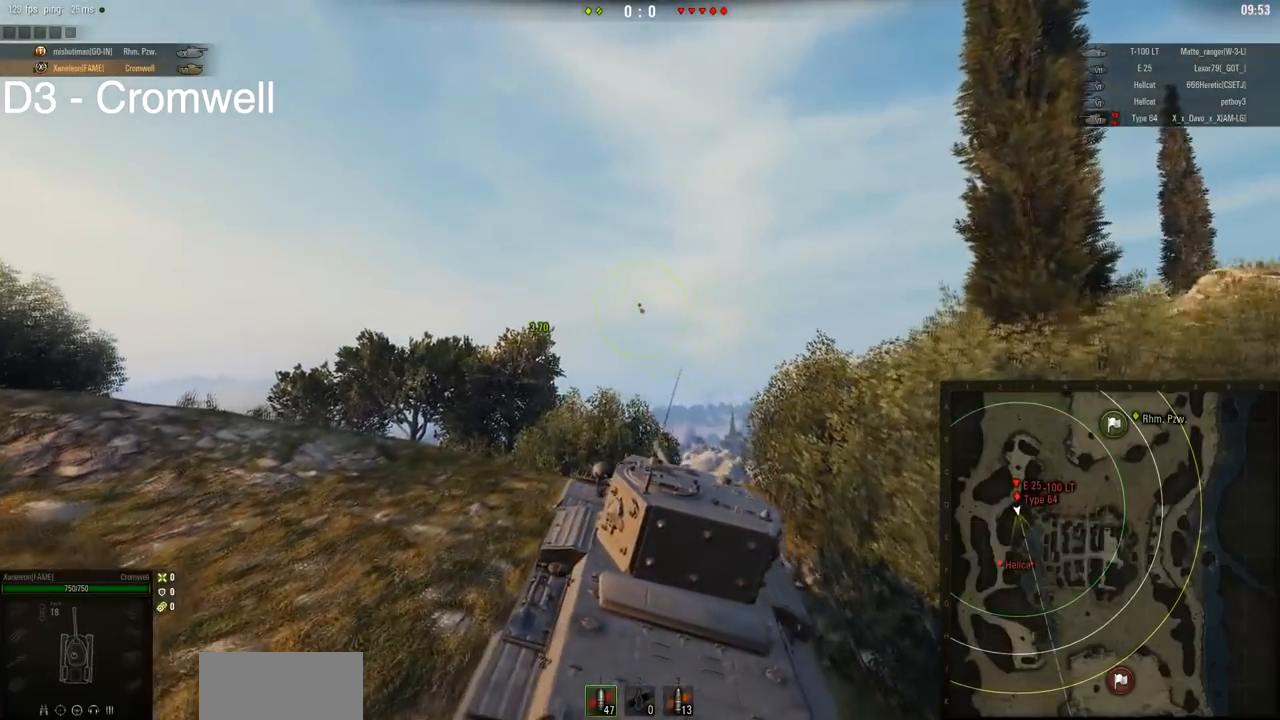
{"keys": ["a", "w"], "mouse": [], "events": []}
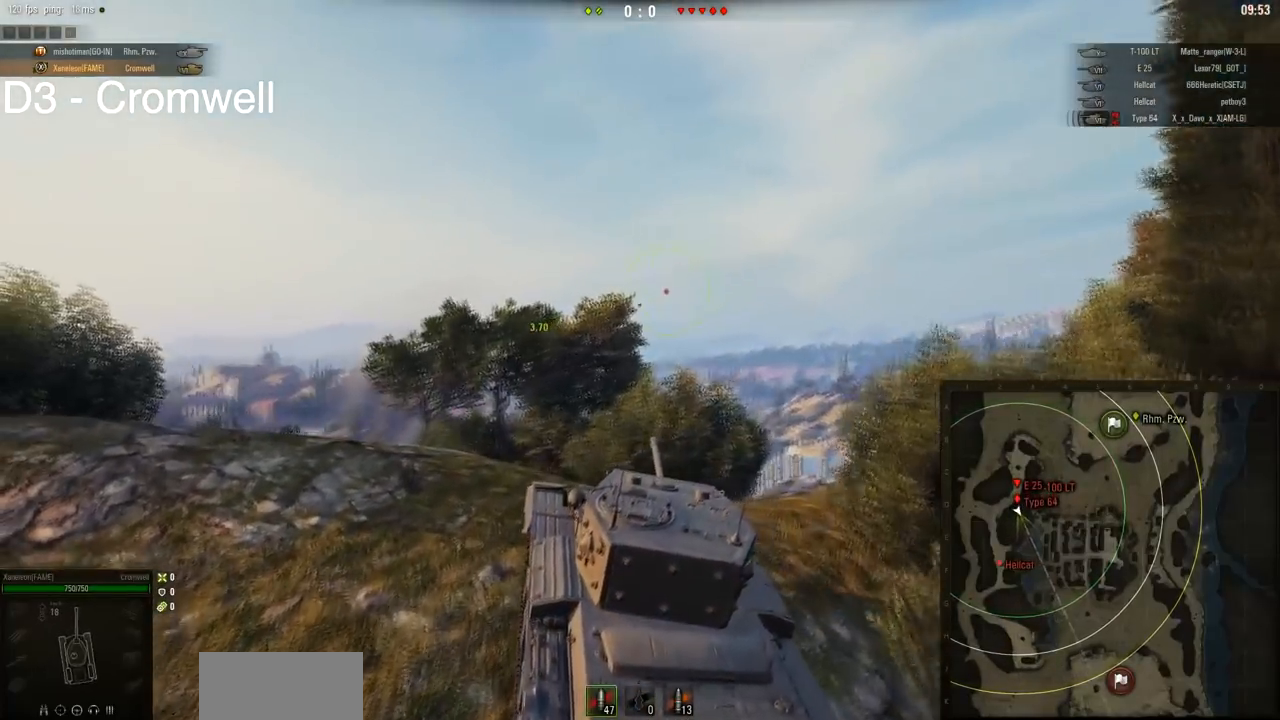
{"keys": ["a", "w"], "mouse": [], "events": []}
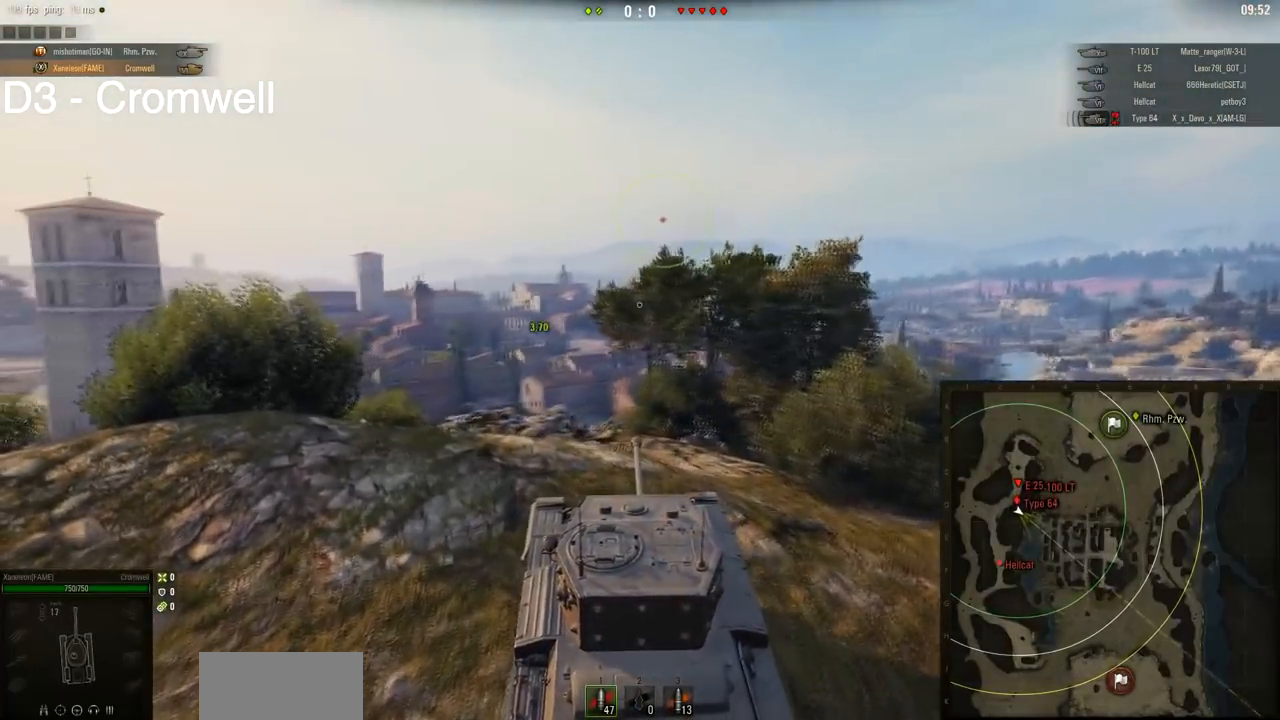
{"keys": ["a", "w"], "mouse": [], "events": []}
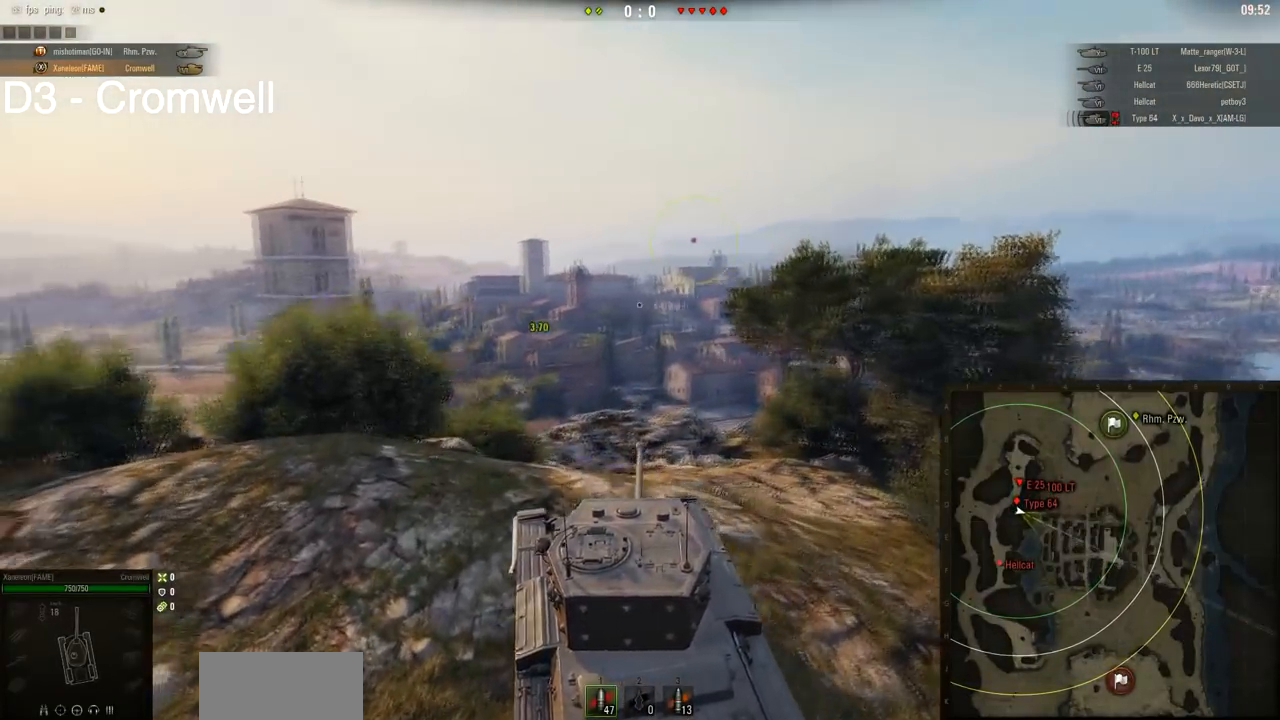
{"keys": ["a", "w"], "mouse": [], "events": []}
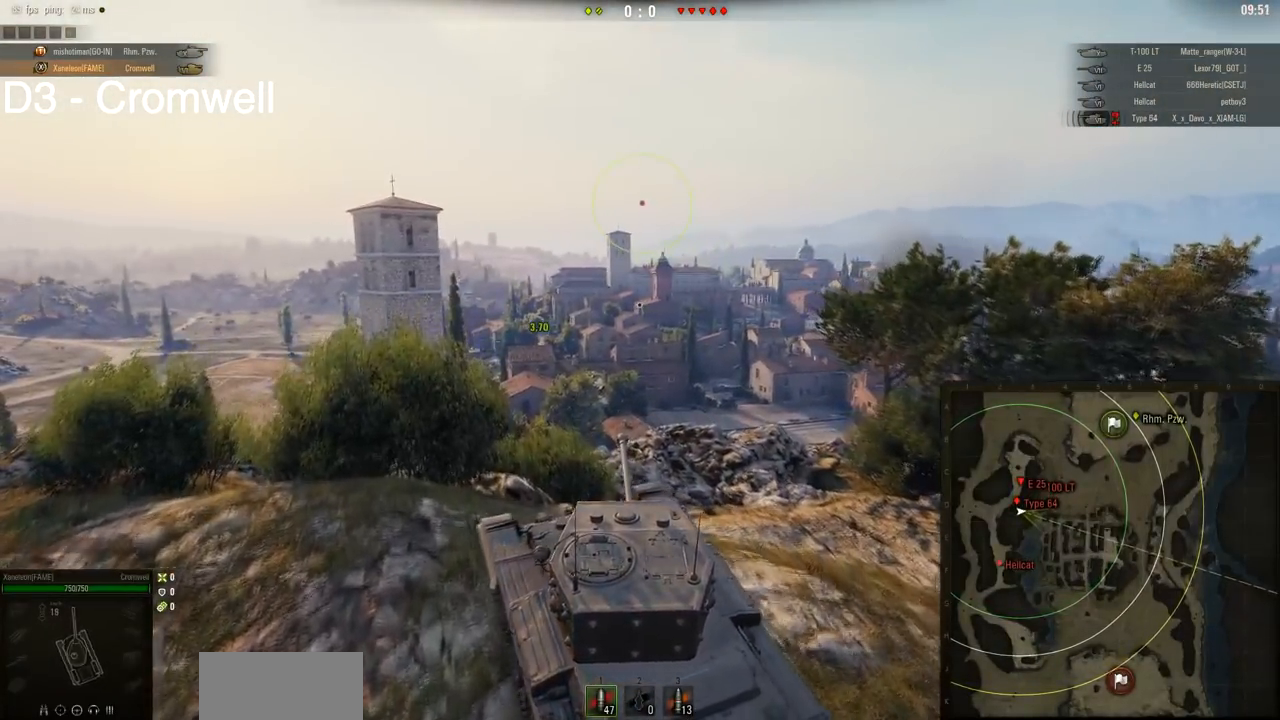
{"keys": ["w"], "mouse": [], "events": [[467, "a", "up"]]}
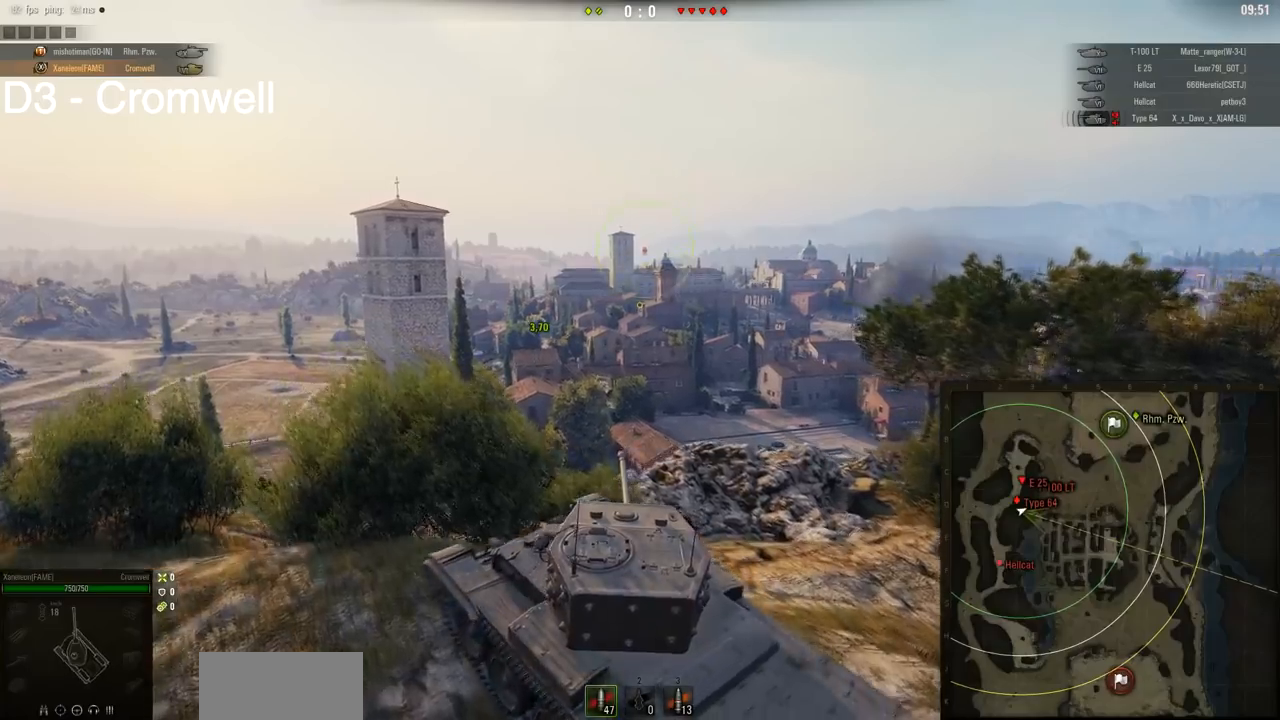
{"keys": [], "mouse": [], "events": [[233, "w", "up"]]}
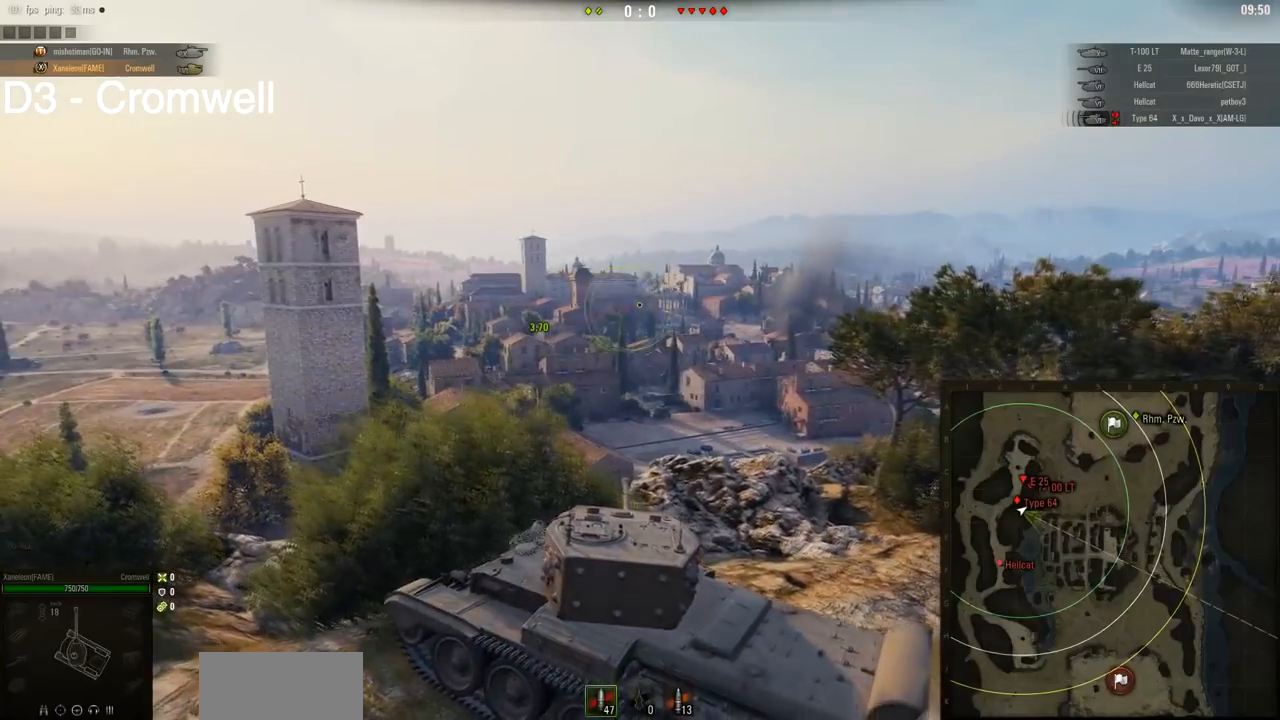
{"keys": [], "mouse": [], "events": []}
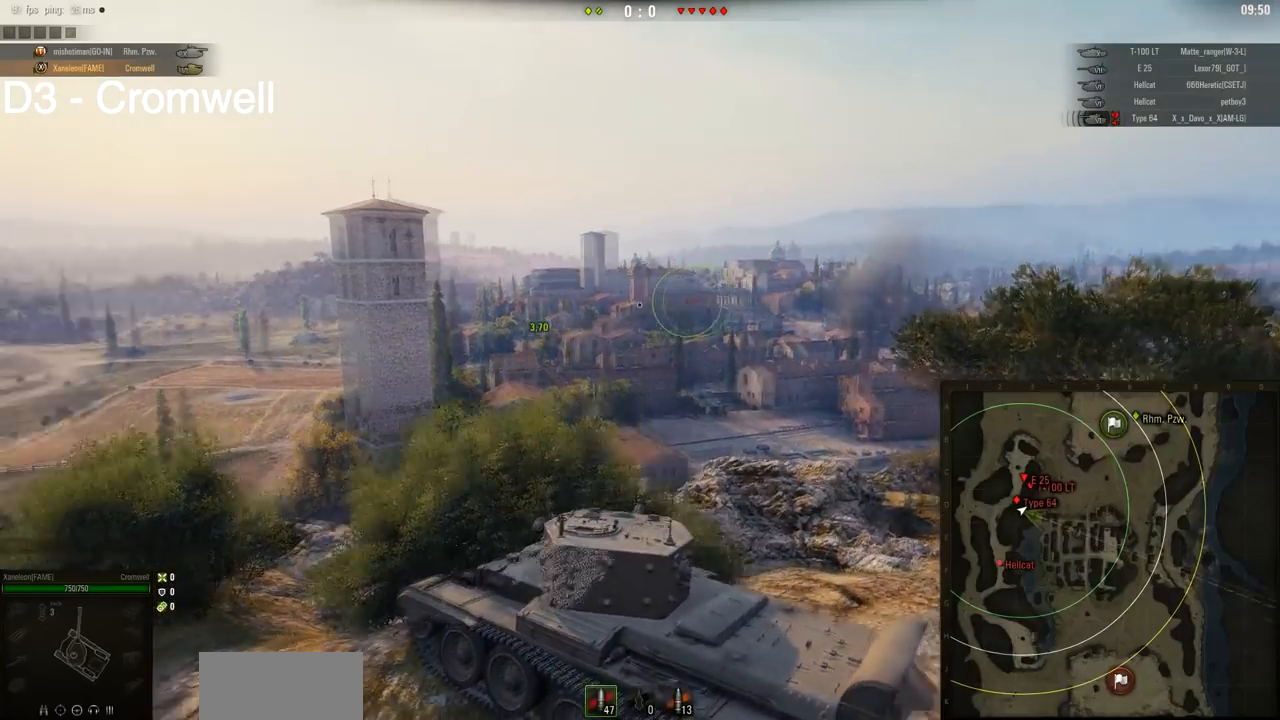
{"keys": [], "mouse": [], "events": []}
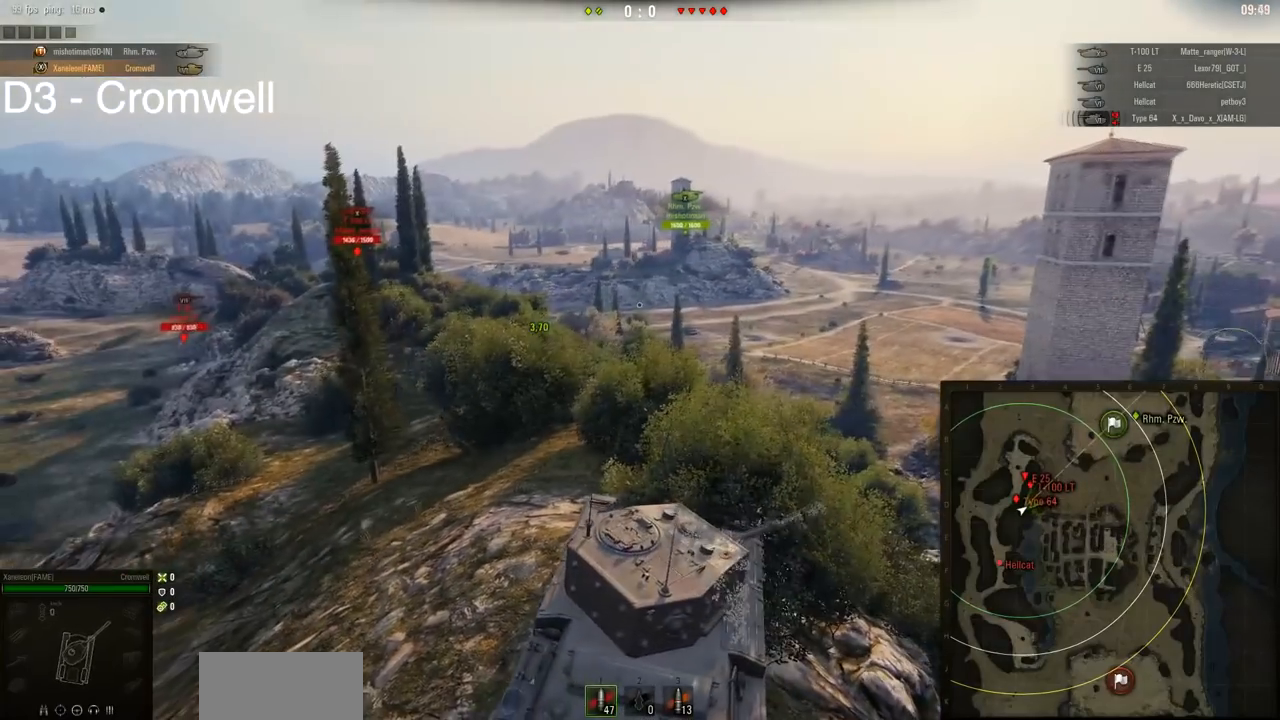
{"keys": [], "mouse": [], "events": []}
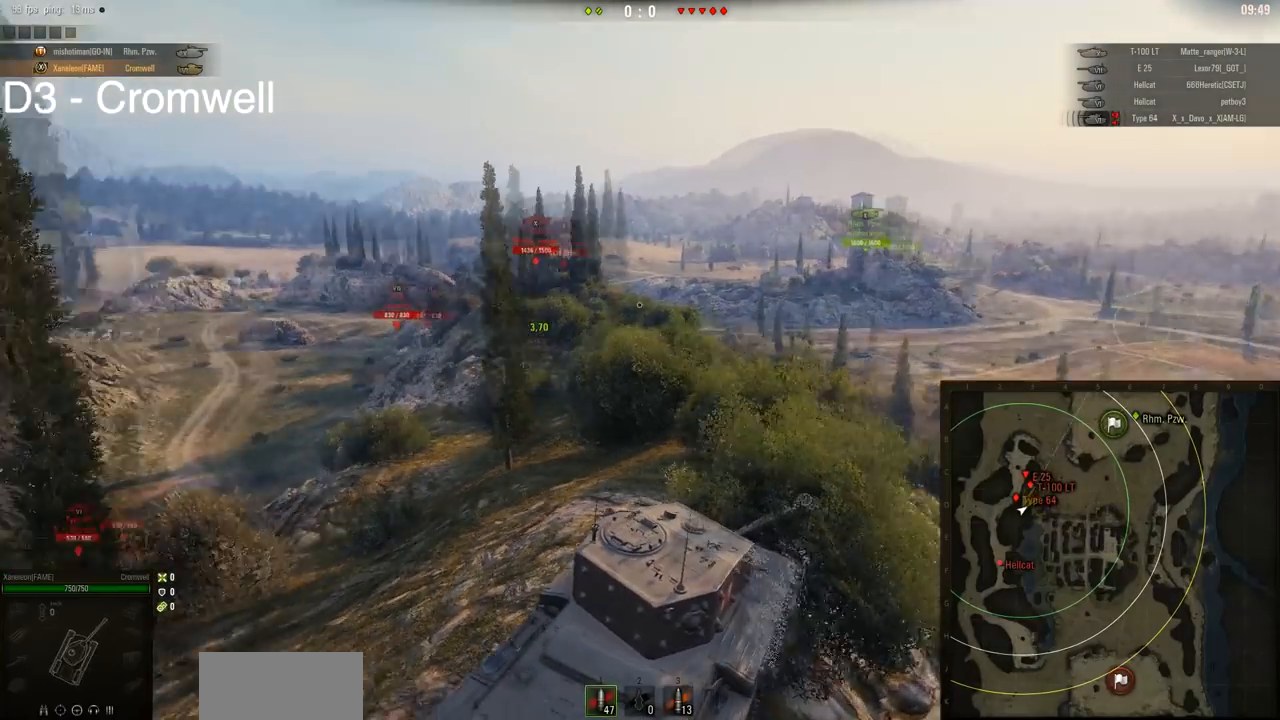
{"keys": [], "mouse": [], "events": []}
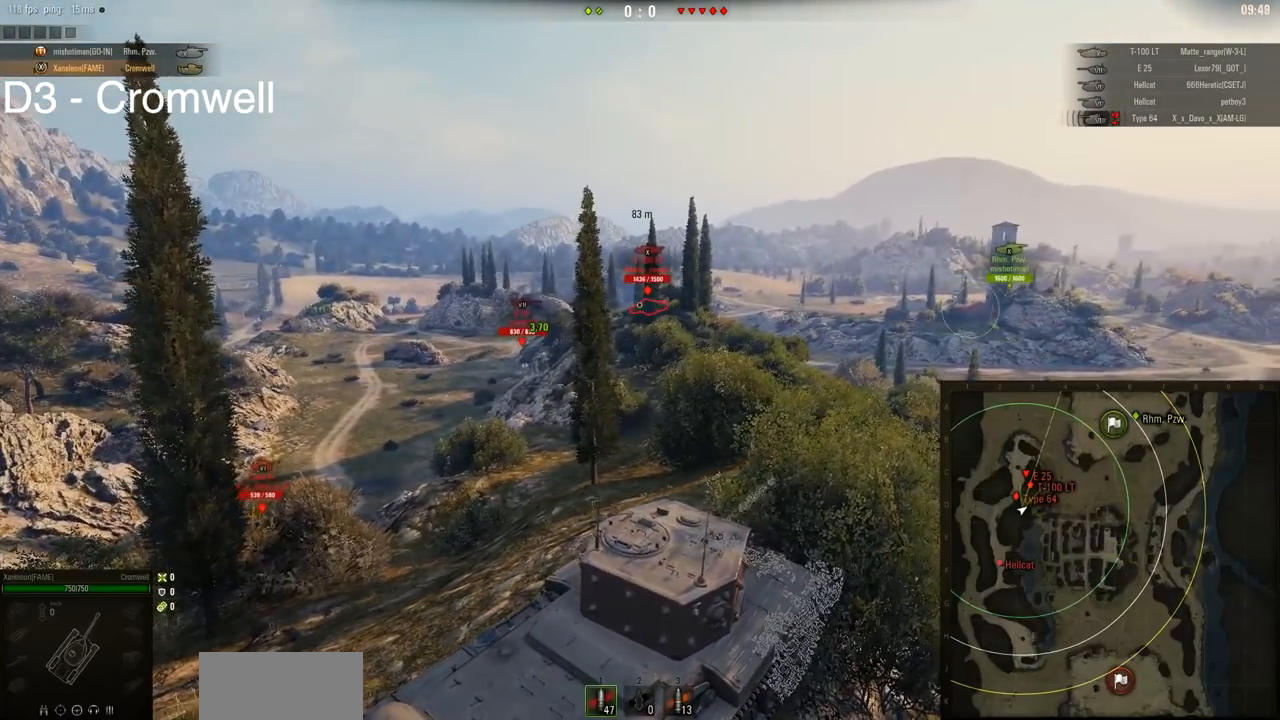
{"keys": [], "mouse": [], "events": []}
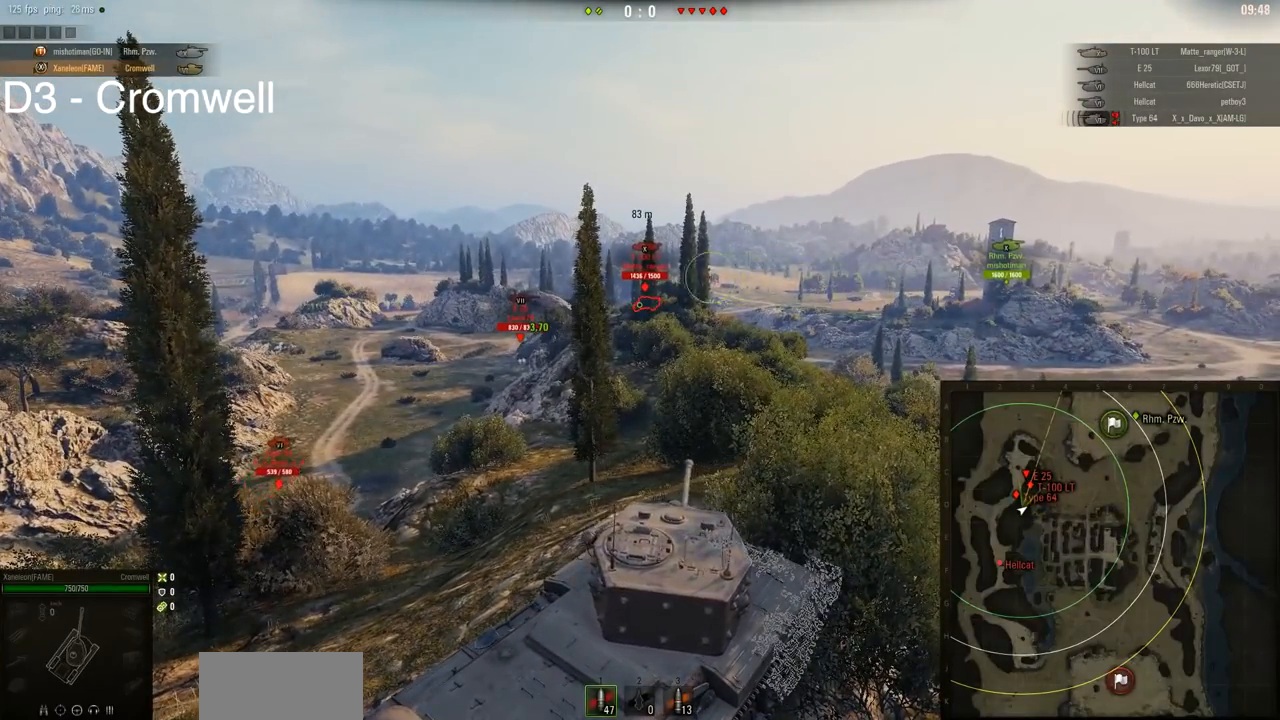
{"keys": [], "mouse": [], "events": []}
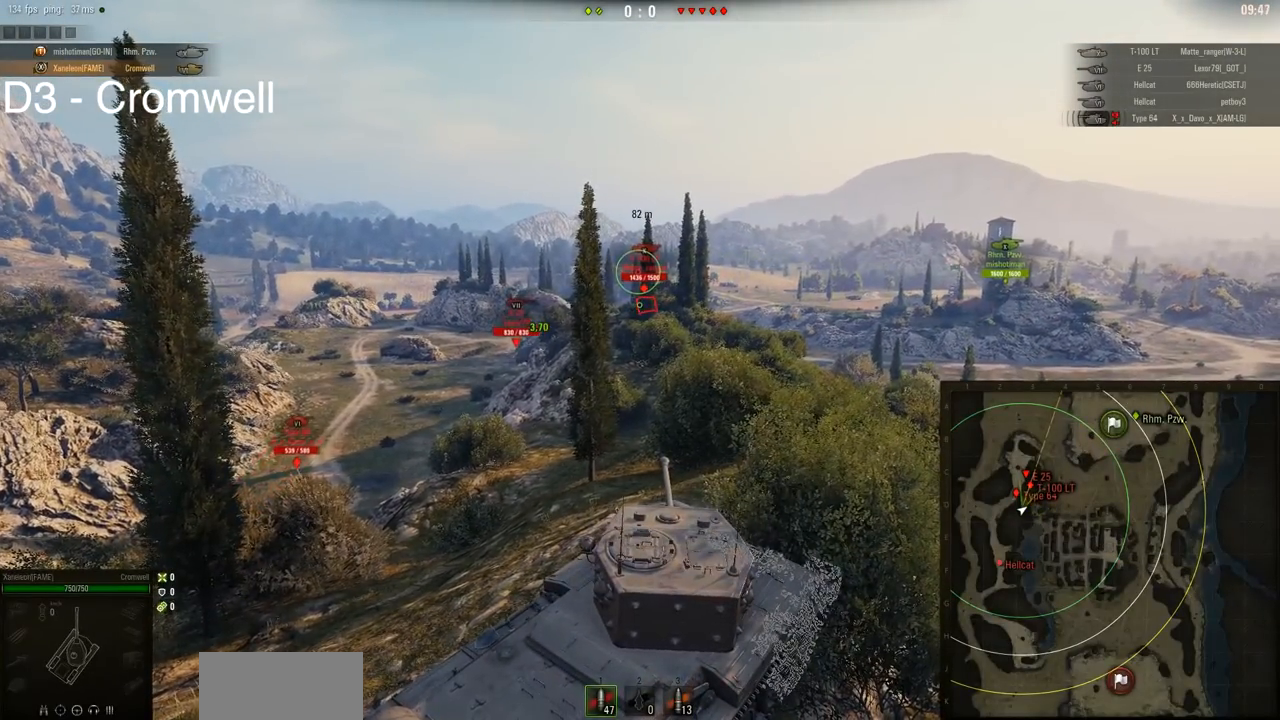
{"keys": [], "mouse": [], "events": []}
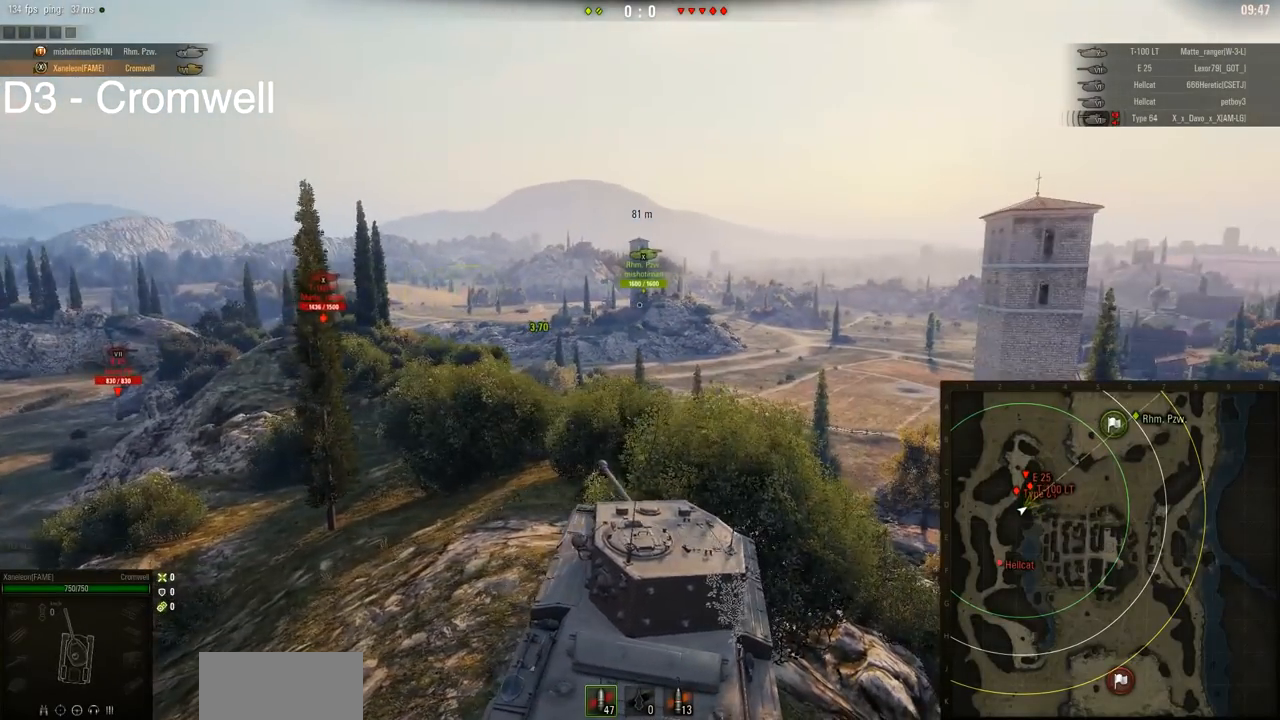
{"keys": [], "mouse": [], "events": []}
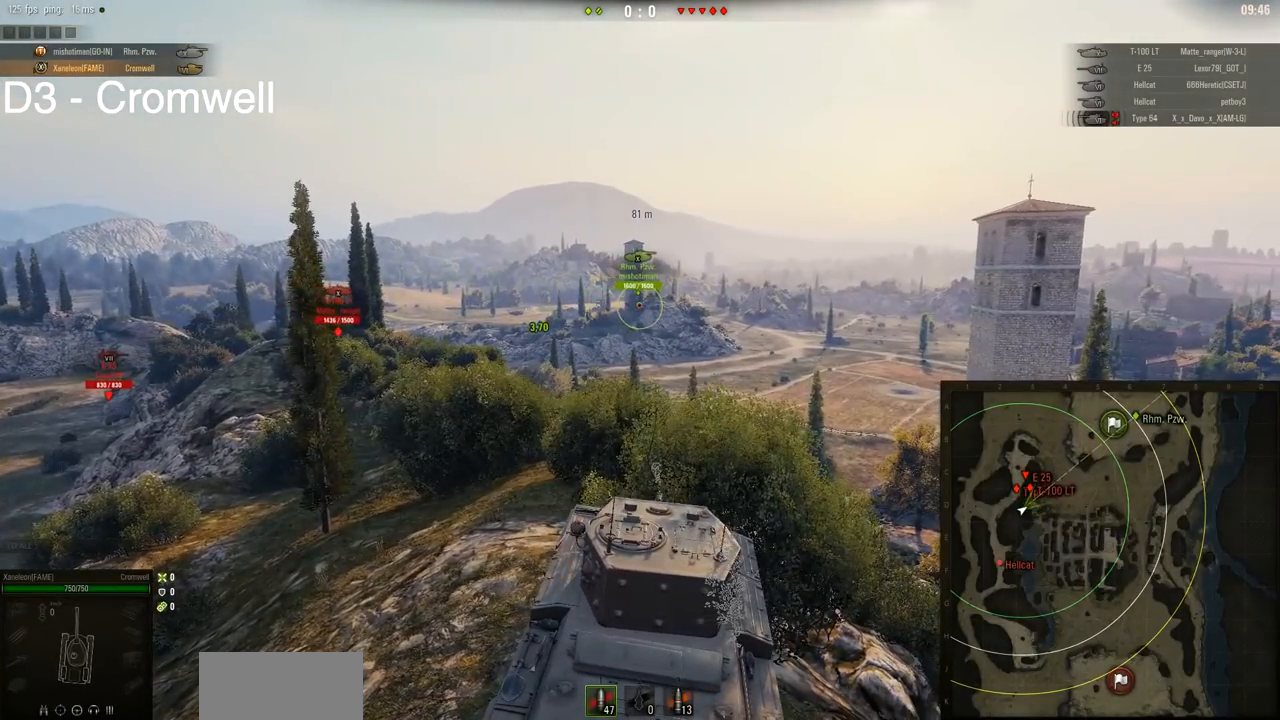
{"keys": [], "mouse": [], "events": []}
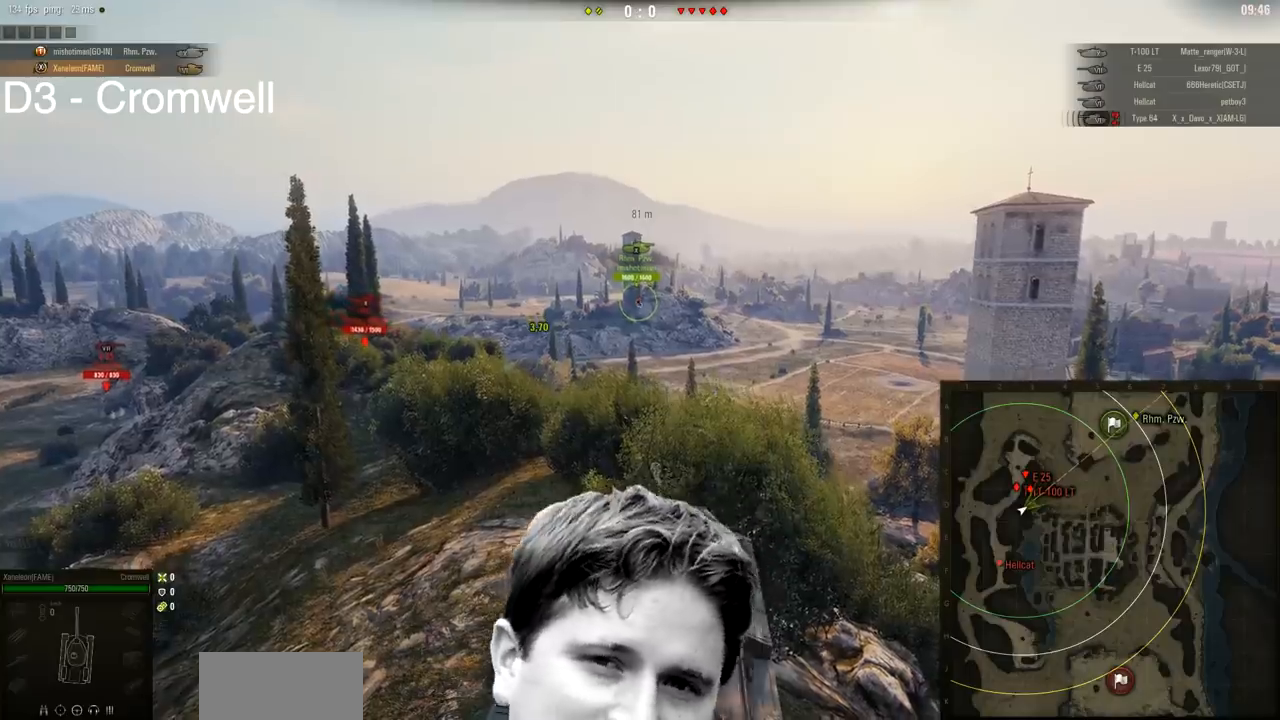
{"keys": ["w"], "mouse": [], "events": [[166, "w", "down"]]}
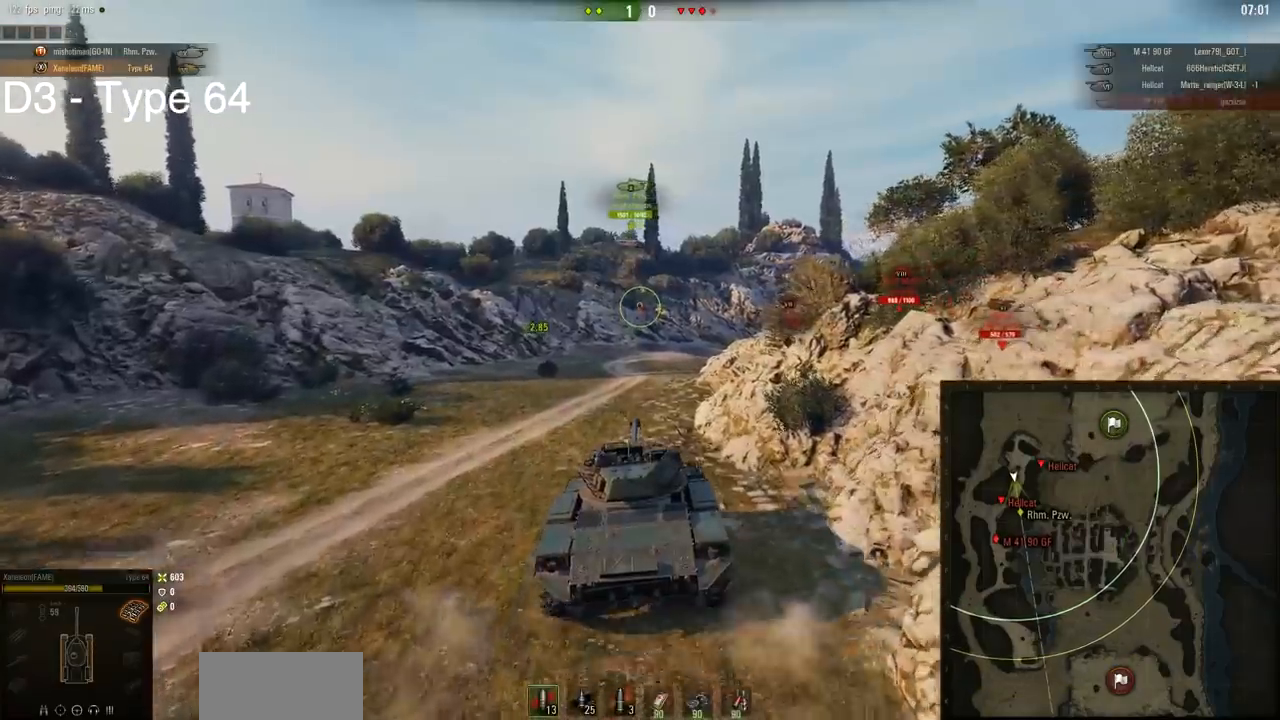
{"keys": ["w"], "mouse": [], "events": []}
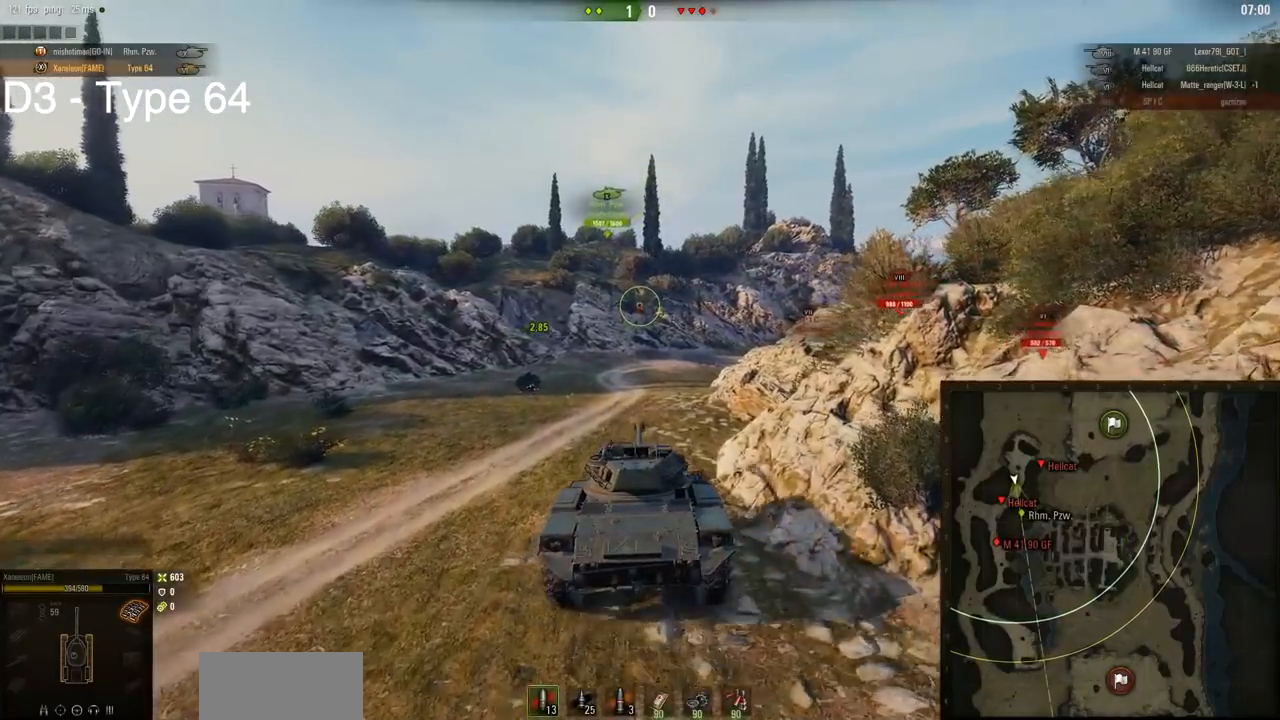
{"keys": ["w"], "mouse": [], "events": [[150, "d", "down"], [183, "d", "up"]]}
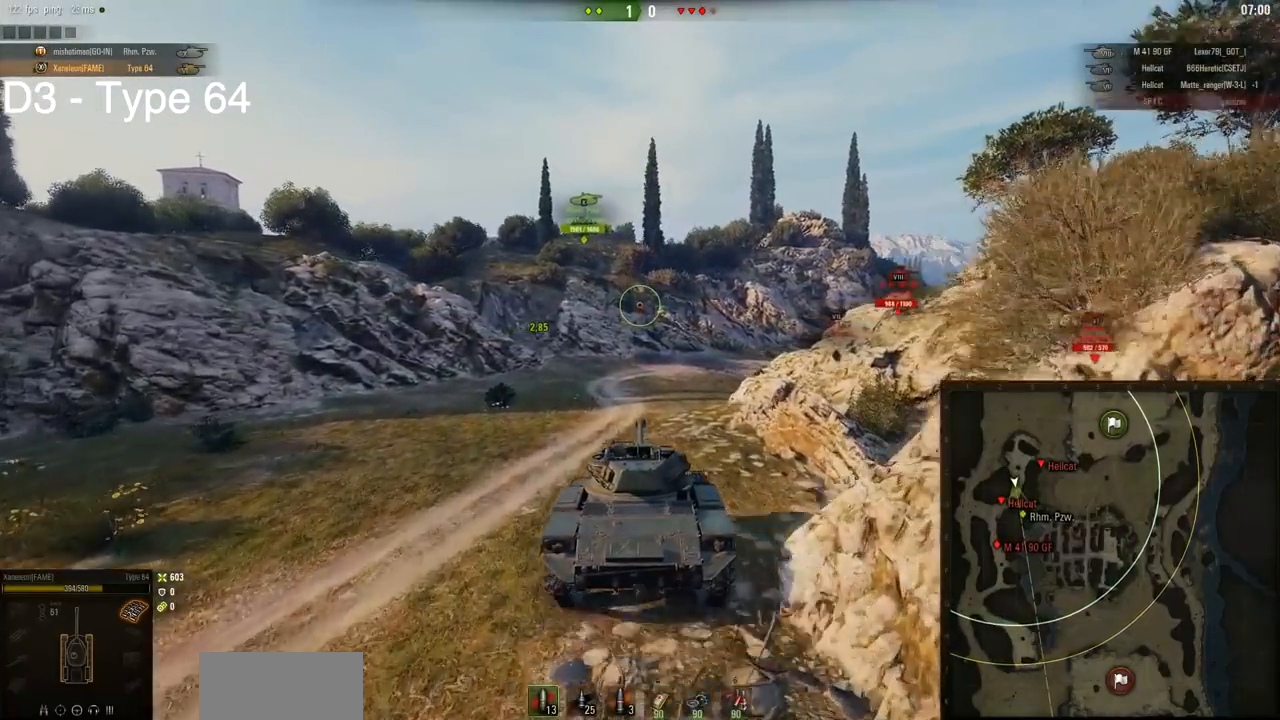
{"keys": ["w"], "mouse": [], "events": []}
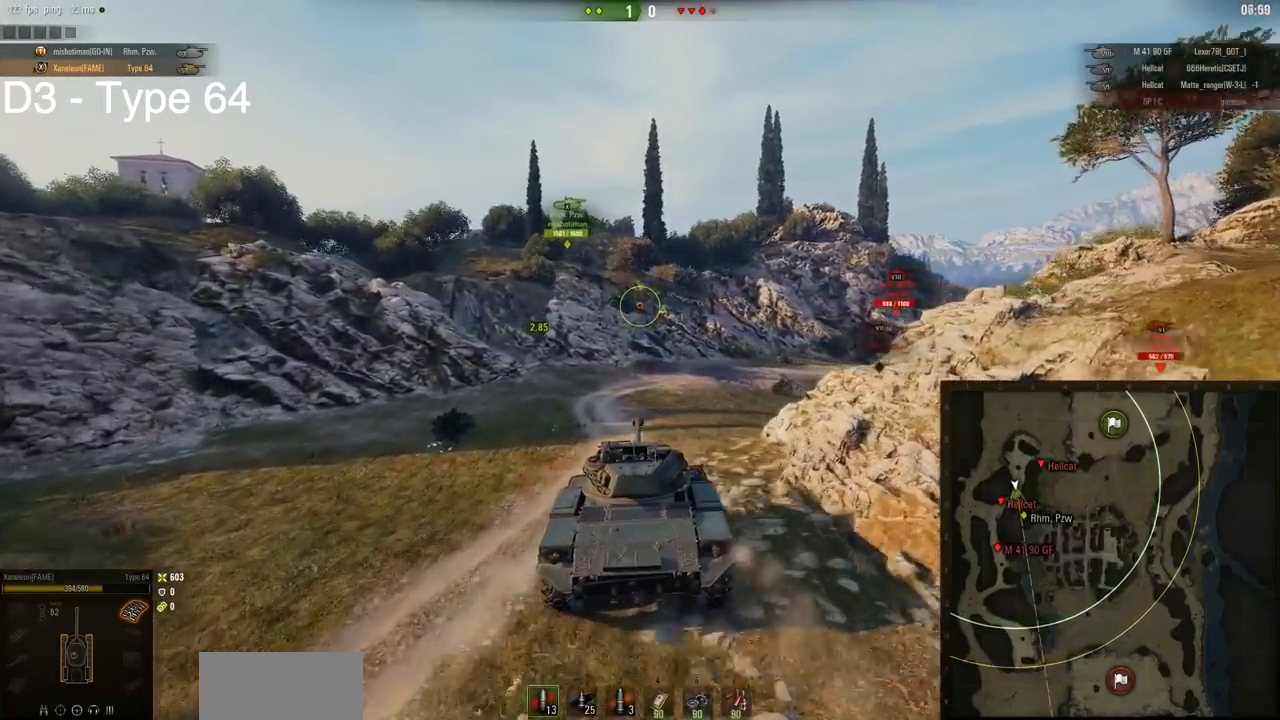
{"keys": ["w"], "mouse": [], "events": []}
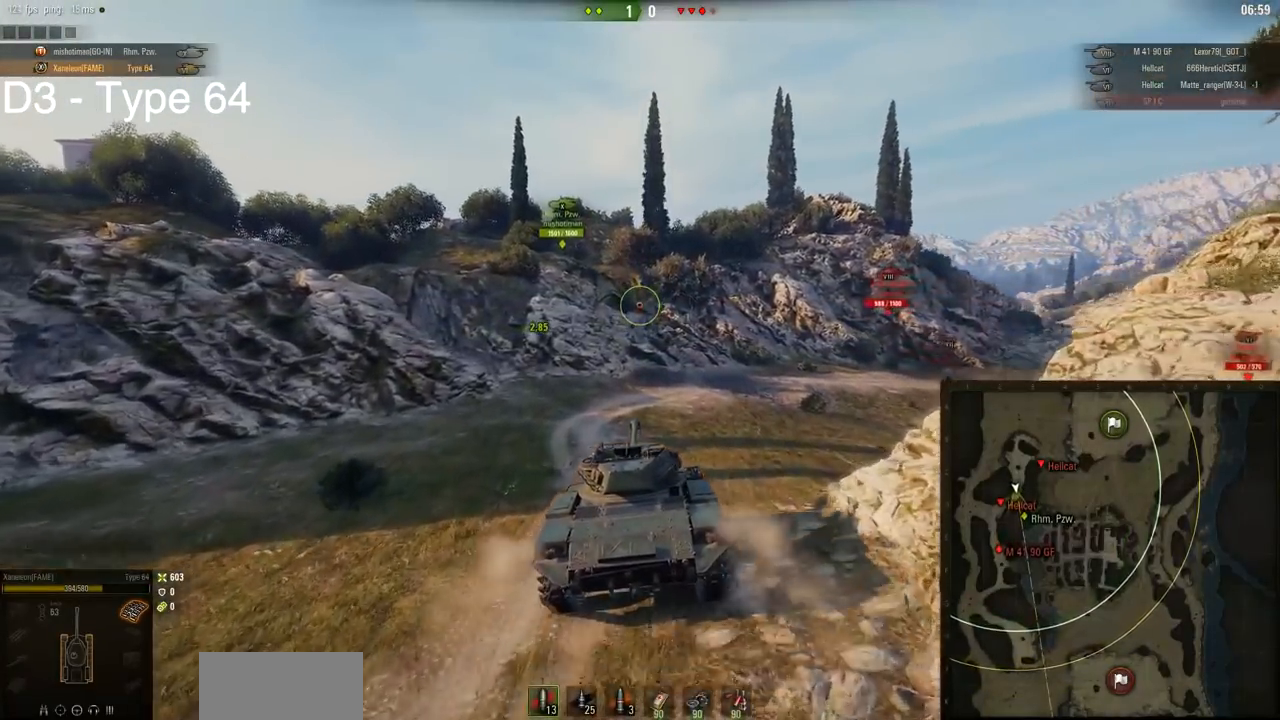
{"keys": ["a", "w"], "mouse": [], "events": [[484, "a", "down"]]}